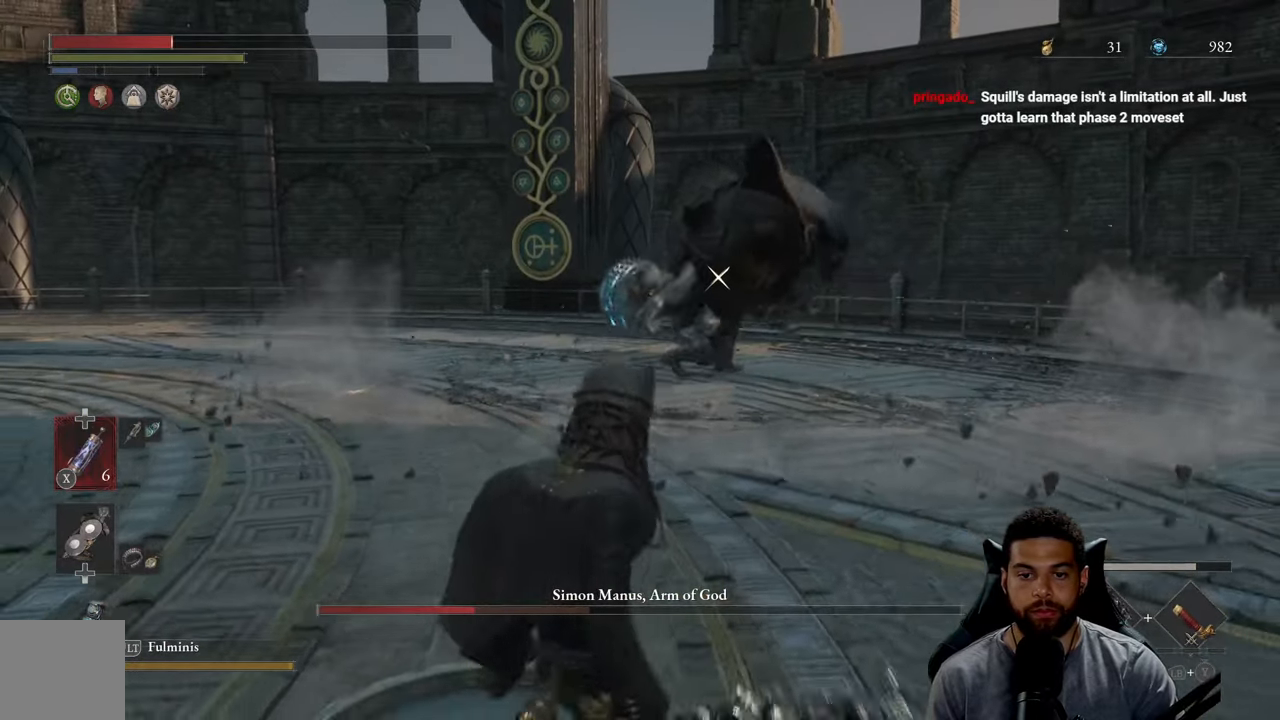
Gameplay with a controller (Xbox layout); each line is a JSON object with the inputs held at the frame after it. "events" lists button and stick changes between this image and that frame as [ms after this image, input, new state], when the widget could be followed in between. Not read: SHARE.
{"buttons": [], "left_stick": "down-left", "right_stick": "center", "events": [[17, "X", "up"], [83, "X", "down"], [167, "X", "up"], [250, "X", "down"], [333, "X", "up"]]}
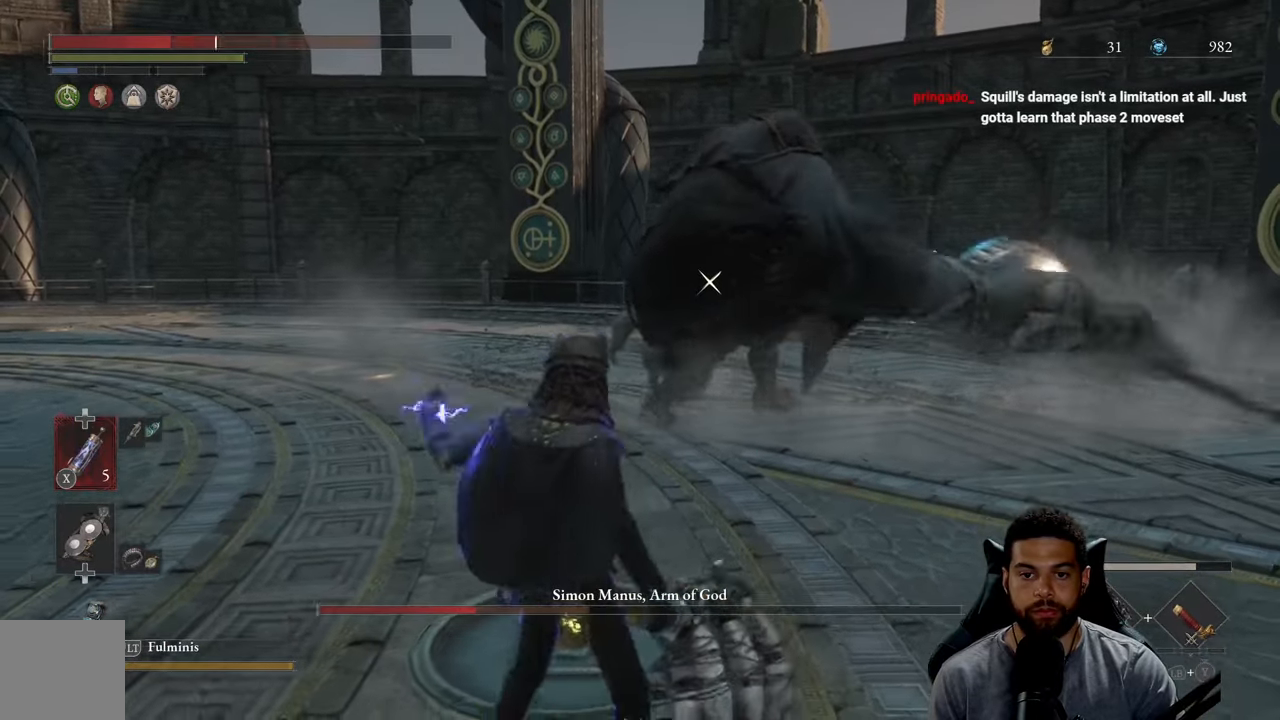
{"buttons": [], "left_stick": "down", "right_stick": "center", "events": [[67, "left_stick", "down"]]}
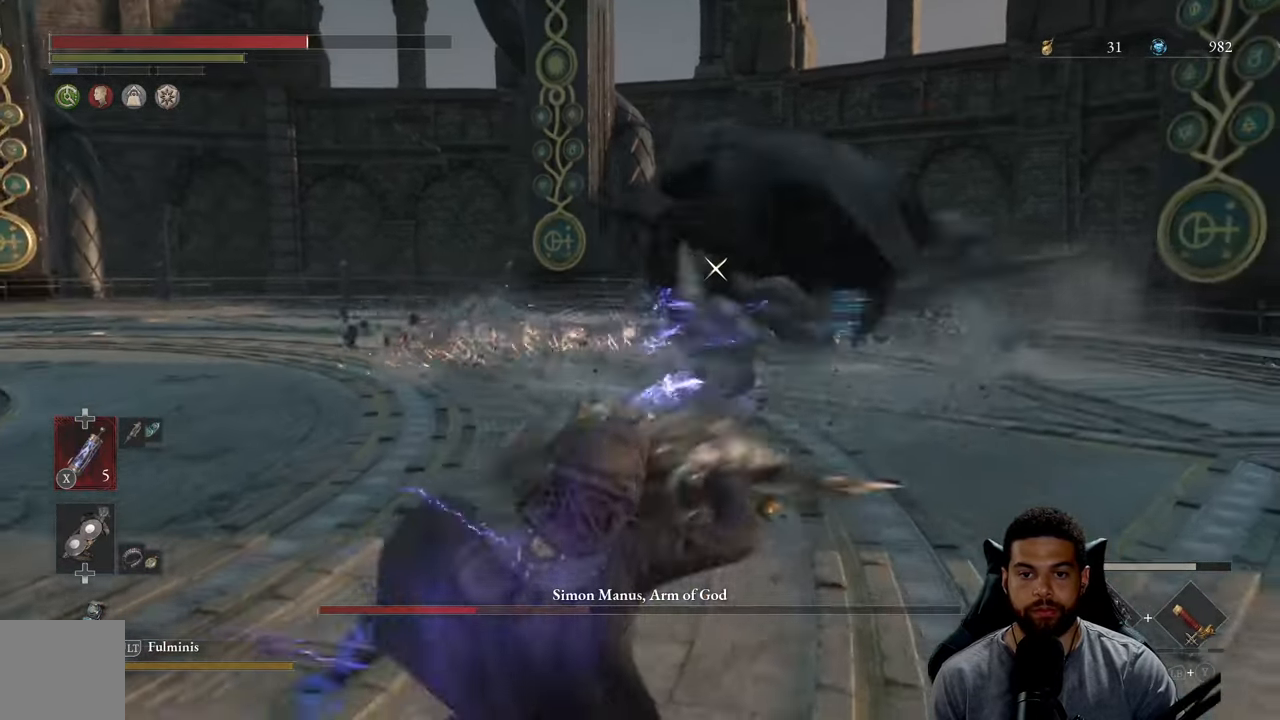
{"buttons": ["B"], "left_stick": "up", "right_stick": "center", "events": [[50, "left_stick", "center"], [183, "left_stick", "left"], [267, "left_stick", "up-left"], [350, "B", "down"], [434, "left_stick", "up"]]}
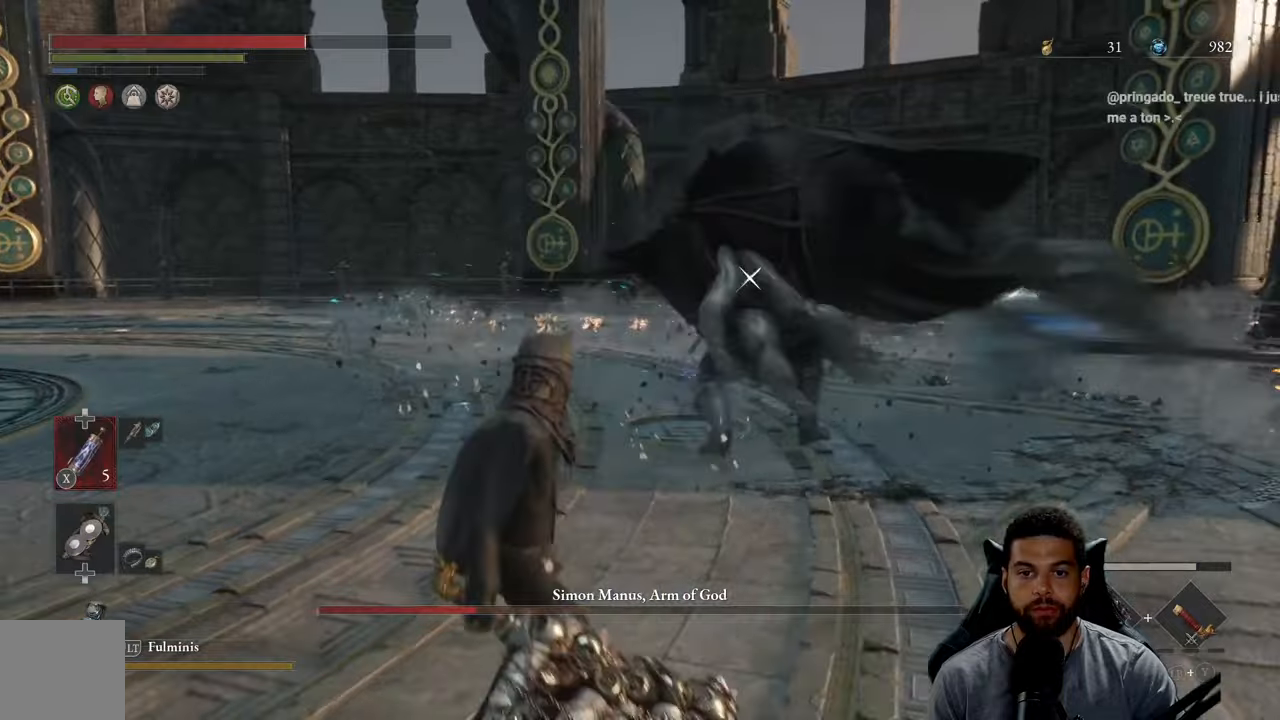
{"buttons": ["B"], "left_stick": "up", "right_stick": "center", "events": []}
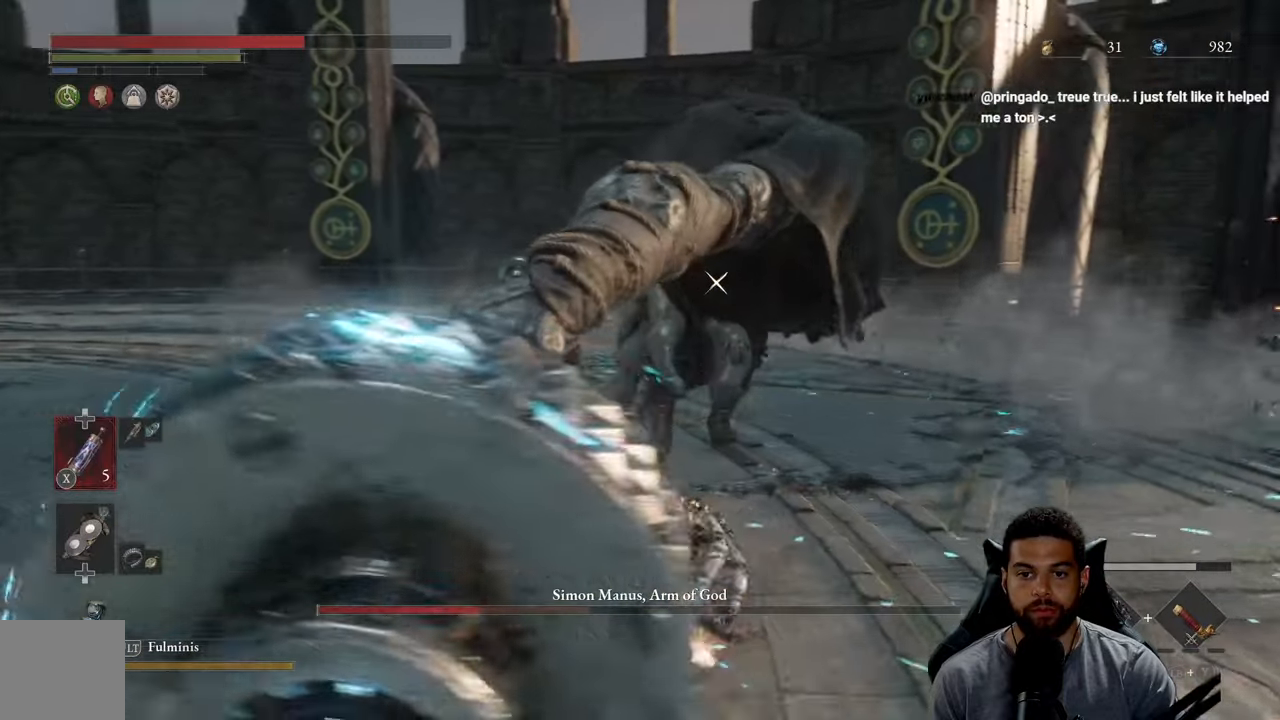
{"buttons": ["R2"], "left_stick": "up", "right_stick": "center", "events": [[34, "R2", "down"], [67, "B", "up"]]}
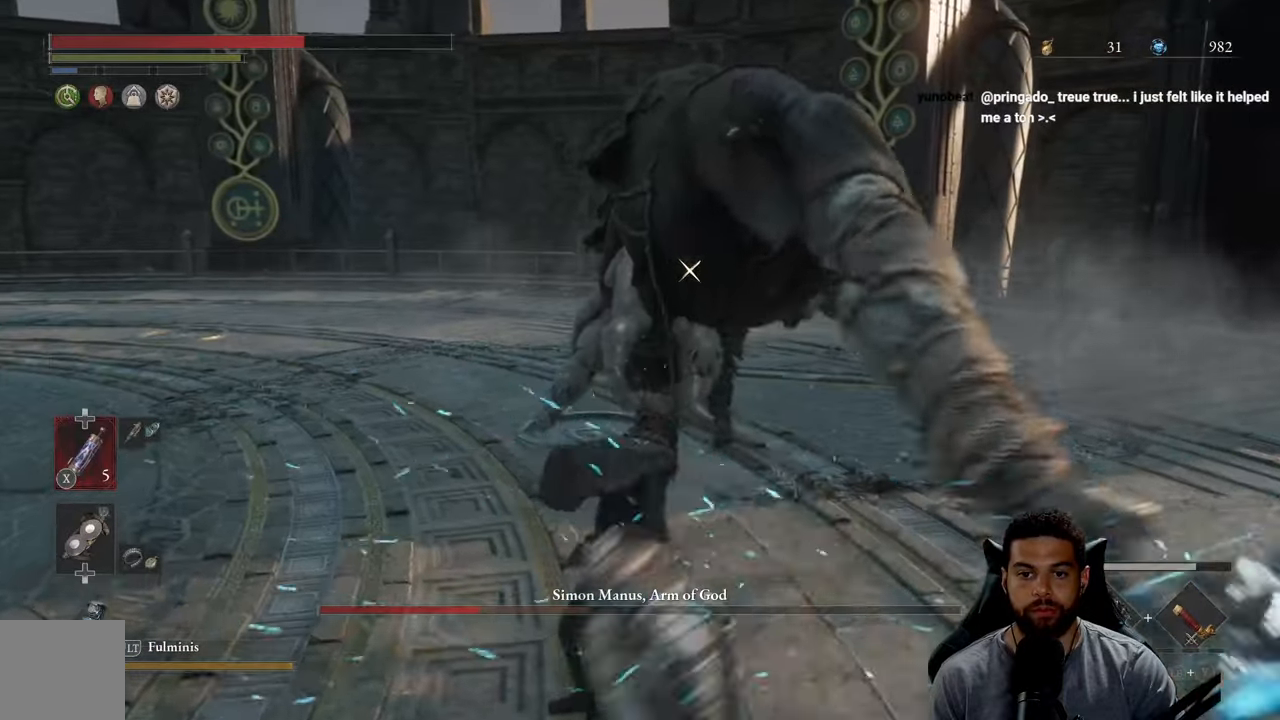
{"buttons": ["R2"], "left_stick": "up", "right_stick": "center", "events": []}
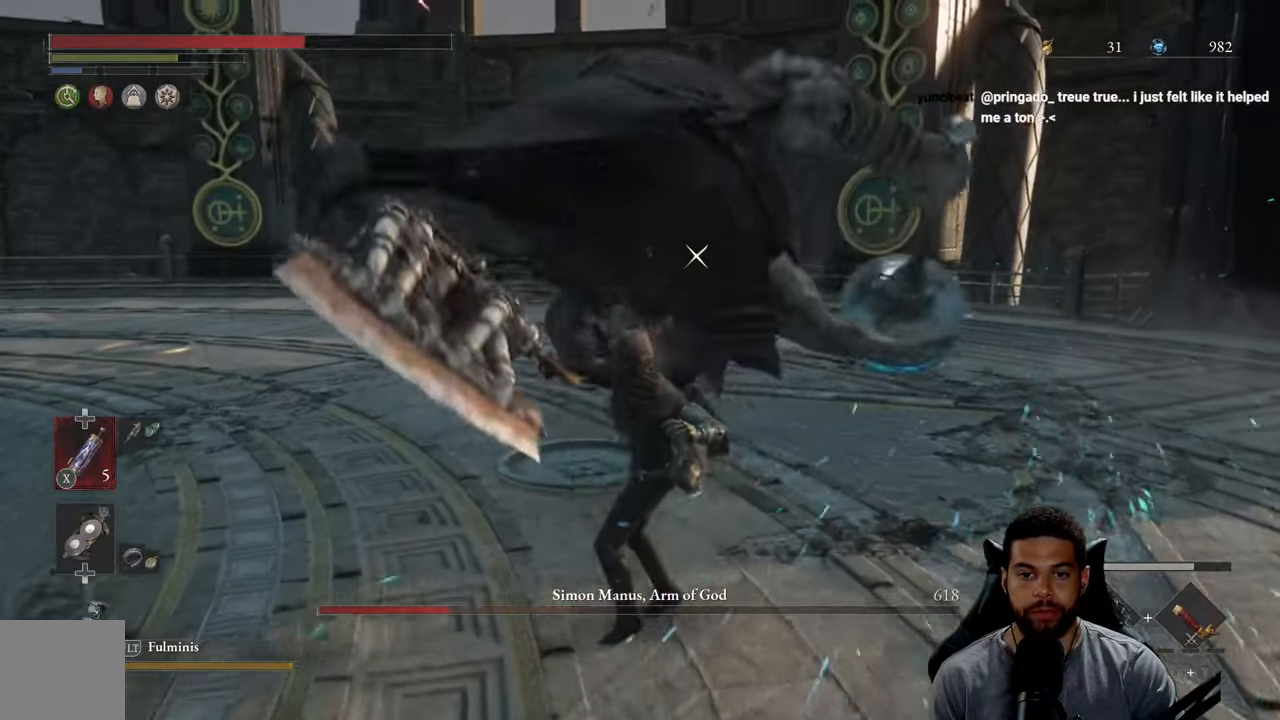
{"buttons": ["R2"], "left_stick": "up-right", "right_stick": "center", "events": [[50, "R2", "up"], [134, "R2", "down"], [217, "left_stick", "up-right"]]}
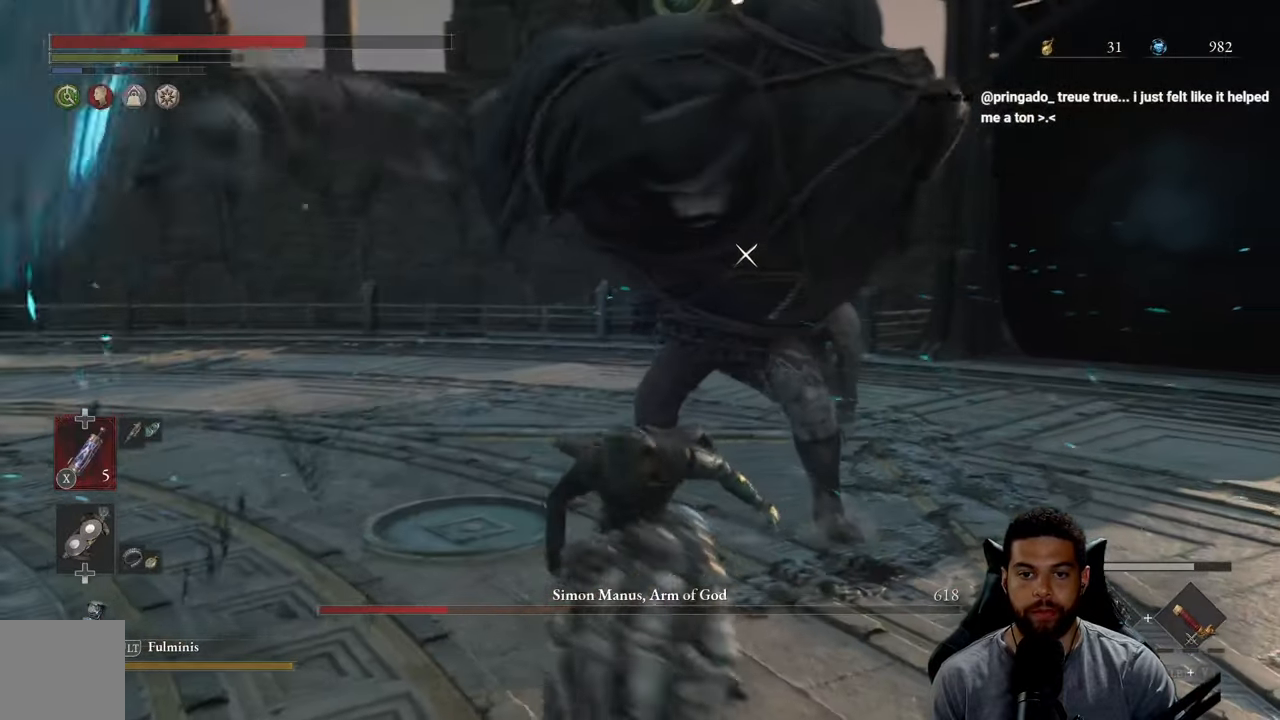
{"buttons": ["R2"], "left_stick": "up", "right_stick": "center", "events": [[167, "left_stick", "up"]]}
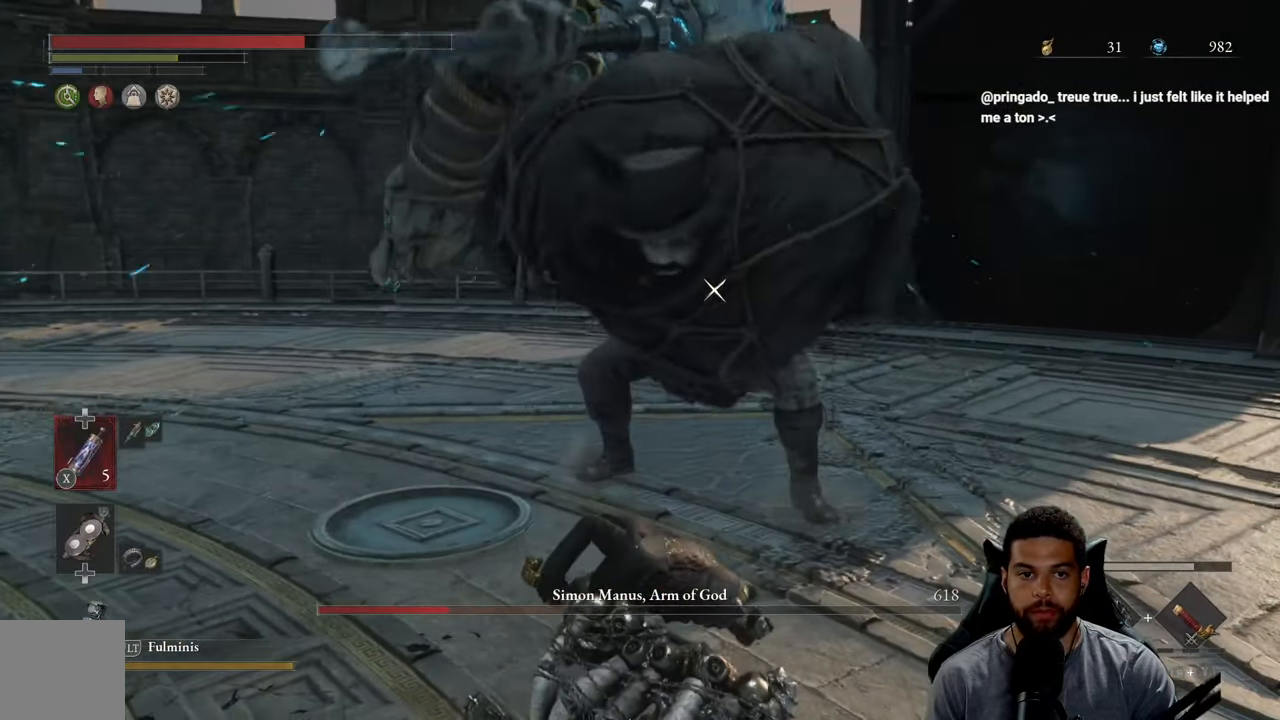
{"buttons": ["R2"], "left_stick": "up", "right_stick": "center", "events": []}
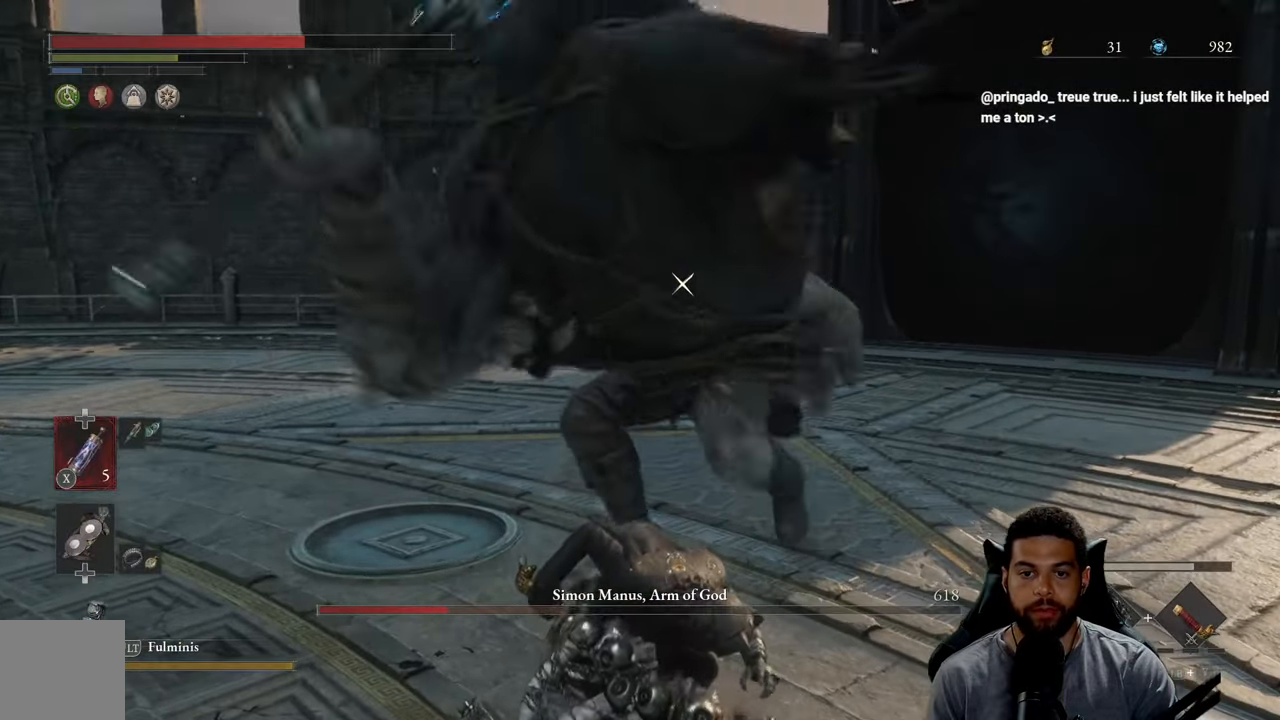
{"buttons": ["R2"], "left_stick": "up", "right_stick": "center", "events": []}
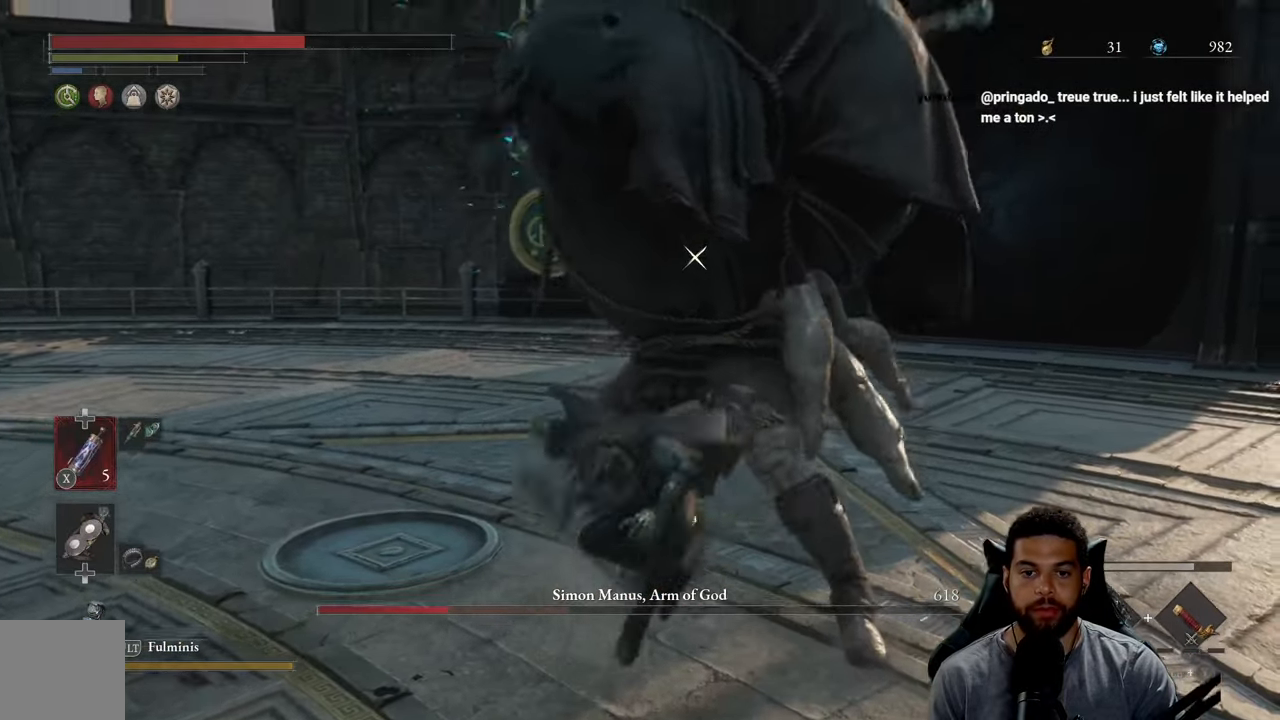
{"buttons": ["R2"], "left_stick": "up", "right_stick": "center", "events": []}
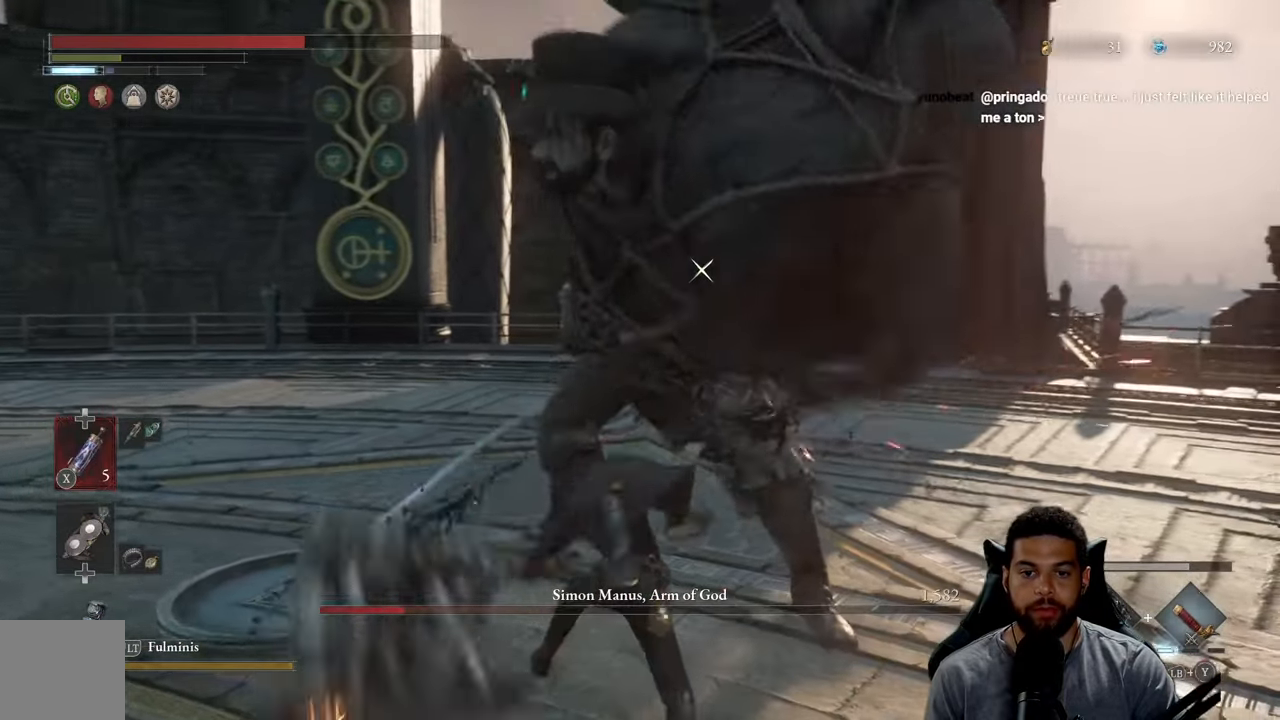
{"buttons": [], "left_stick": "up-right", "right_stick": "center", "events": [[84, "R2", "up"], [150, "B", "down"], [200, "B", "up"], [284, "left_stick", "up-right"], [317, "B", "down"], [384, "B", "up"]]}
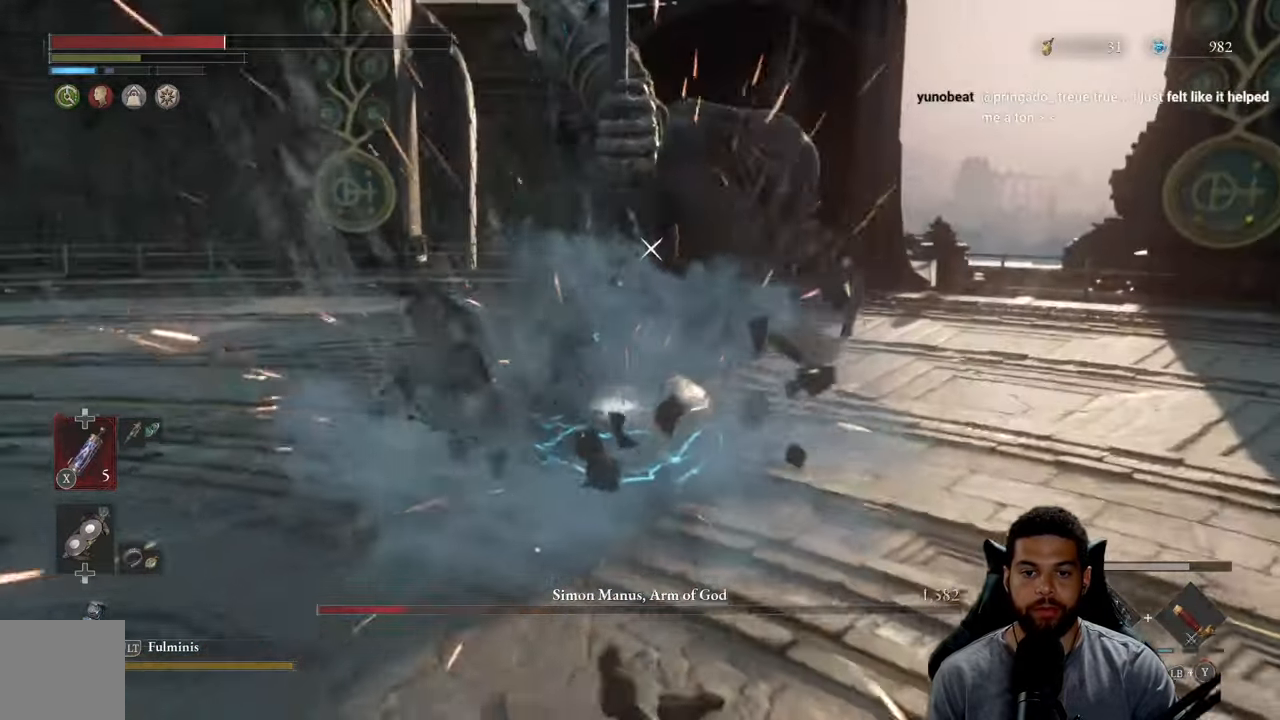
{"buttons": ["B"], "left_stick": "right", "right_stick": "center", "events": [[84, "left_stick", "up"], [184, "B", "down"], [267, "B", "up"], [267, "left_stick", "up-right"], [333, "B", "down"], [450, "left_stick", "right"]]}
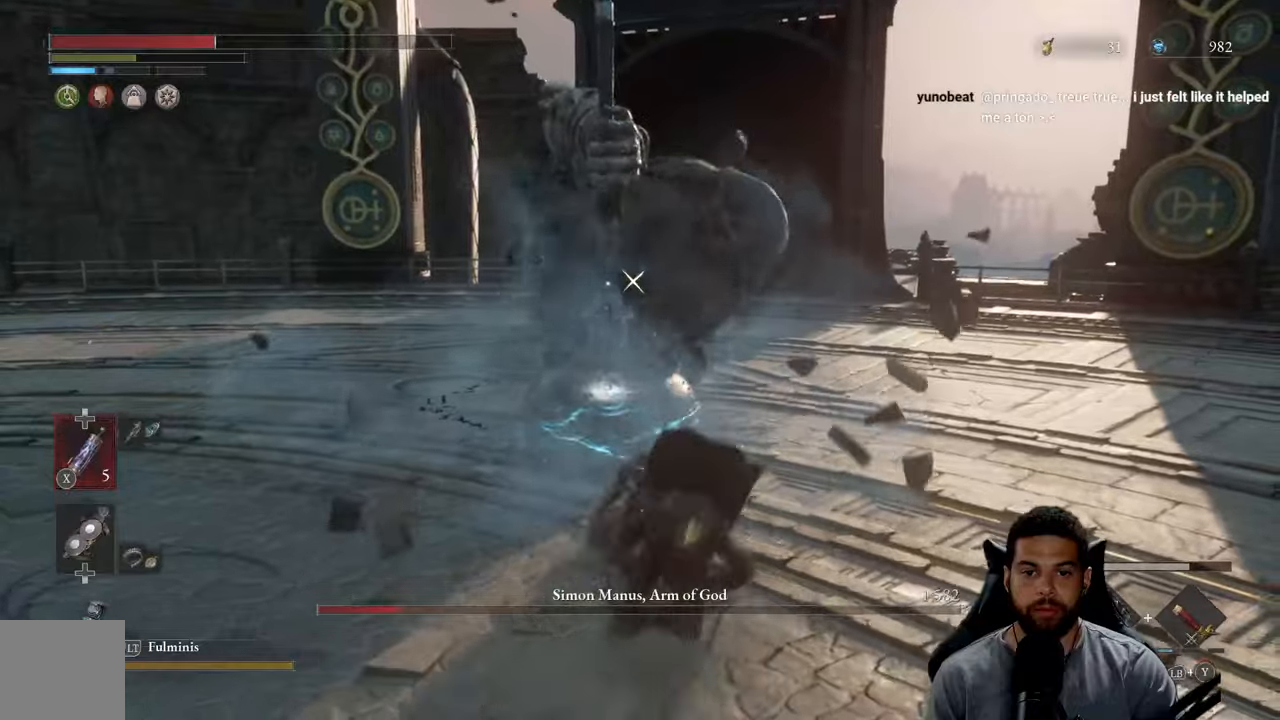
{"buttons": ["B"], "left_stick": "up-right", "right_stick": "center", "events": [[183, "left_stick", "up-right"]]}
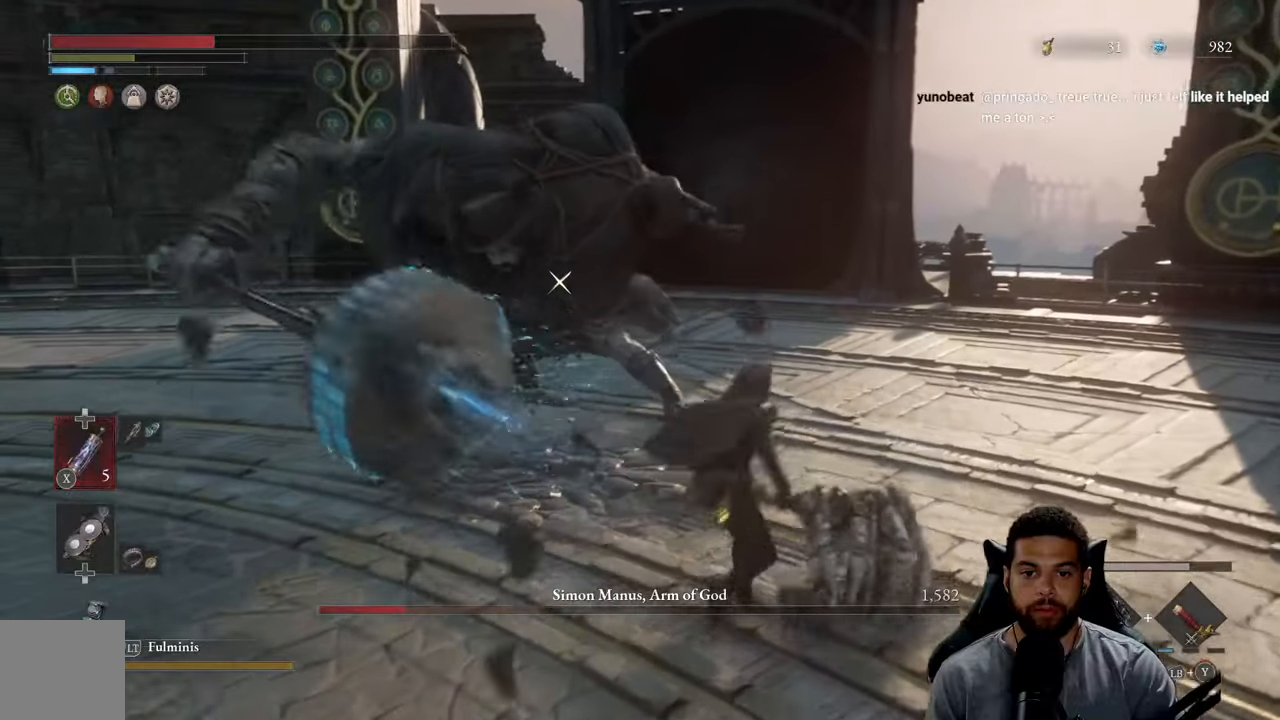
{"buttons": [], "left_stick": "left", "right_stick": "center", "events": [[66, "left_stick", "up"], [350, "B", "up"], [483, "left_stick", "left"]]}
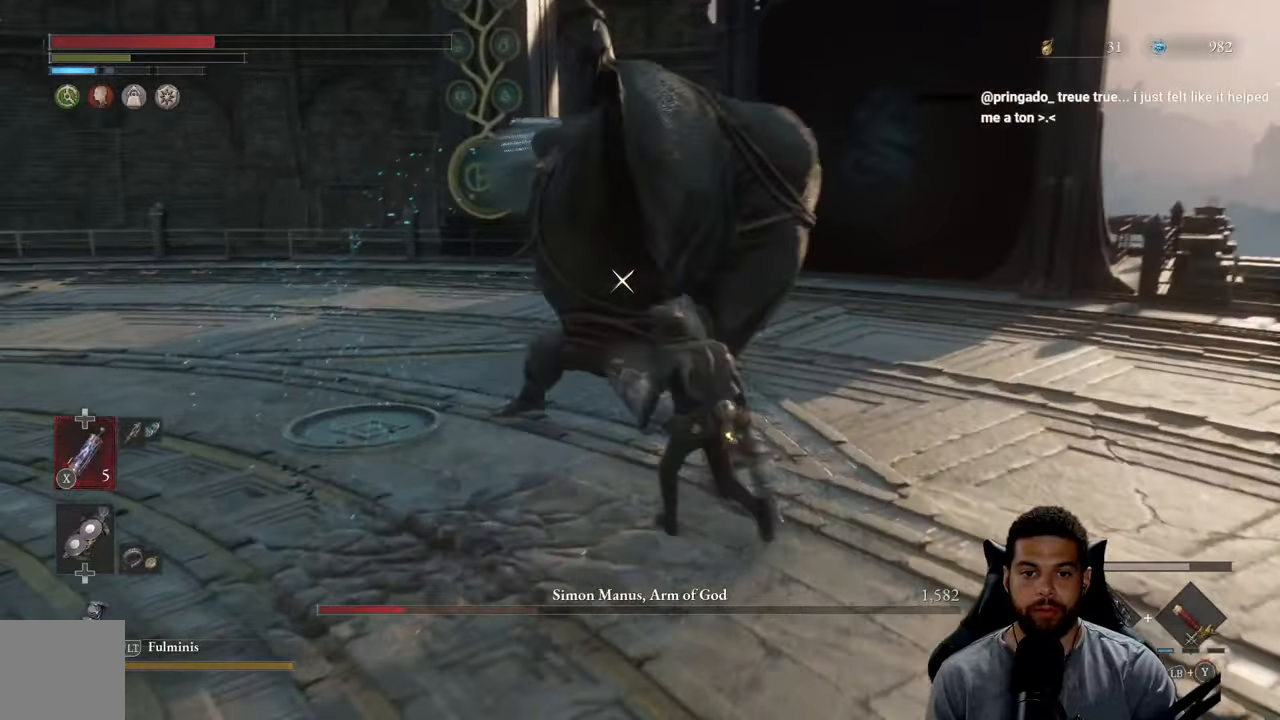
{"buttons": ["L1"], "left_stick": "down-left", "right_stick": "center", "events": [[216, "left_stick", "down"], [433, "L1", "down"], [500, "left_stick", "down-left"]]}
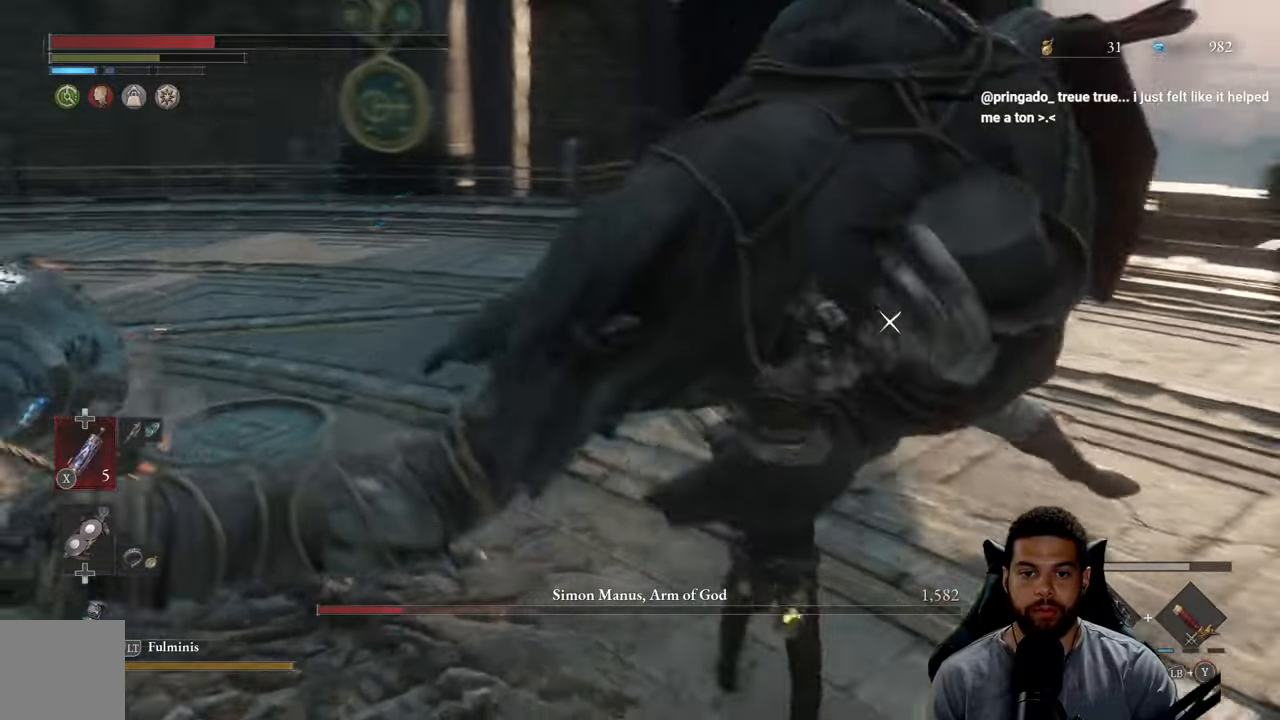
{"buttons": [], "left_stick": "down-left", "right_stick": "center", "events": [[66, "L1", "up"], [283, "L1", "down"], [400, "L1", "up"]]}
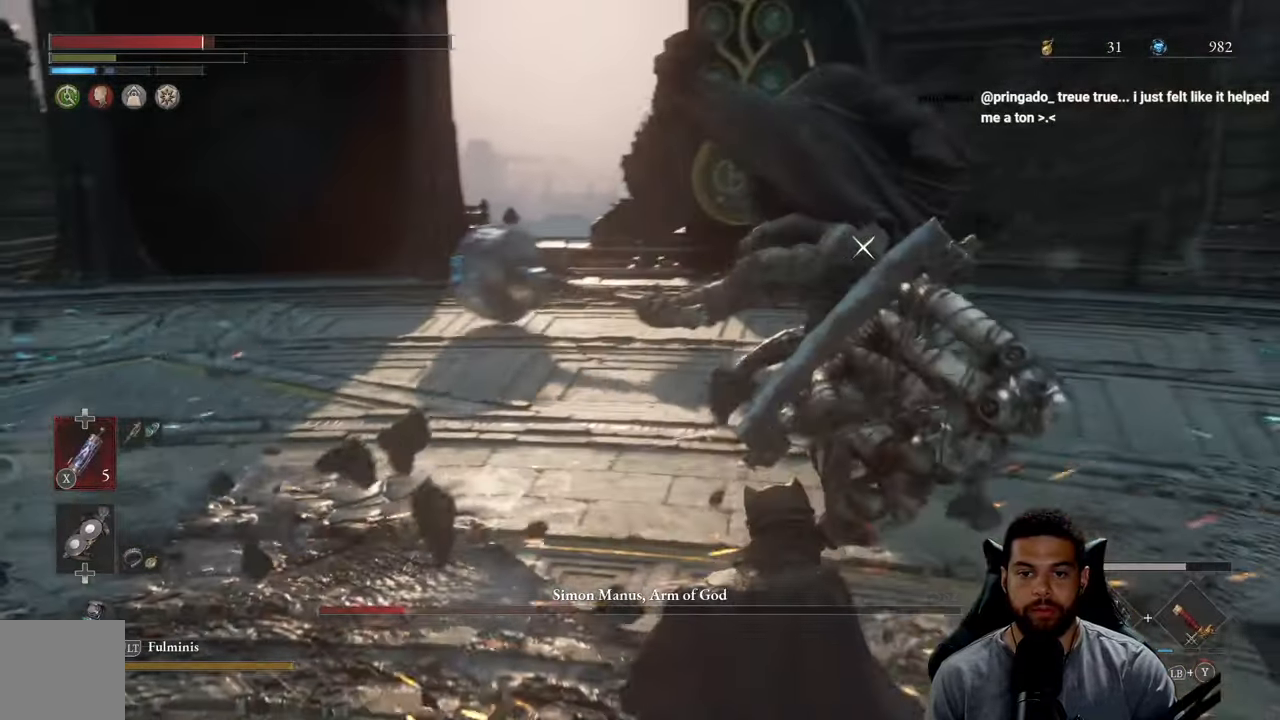
{"buttons": [], "left_stick": "up", "right_stick": "center", "events": [[283, "left_stick", "up-left"], [350, "left_stick", "up"]]}
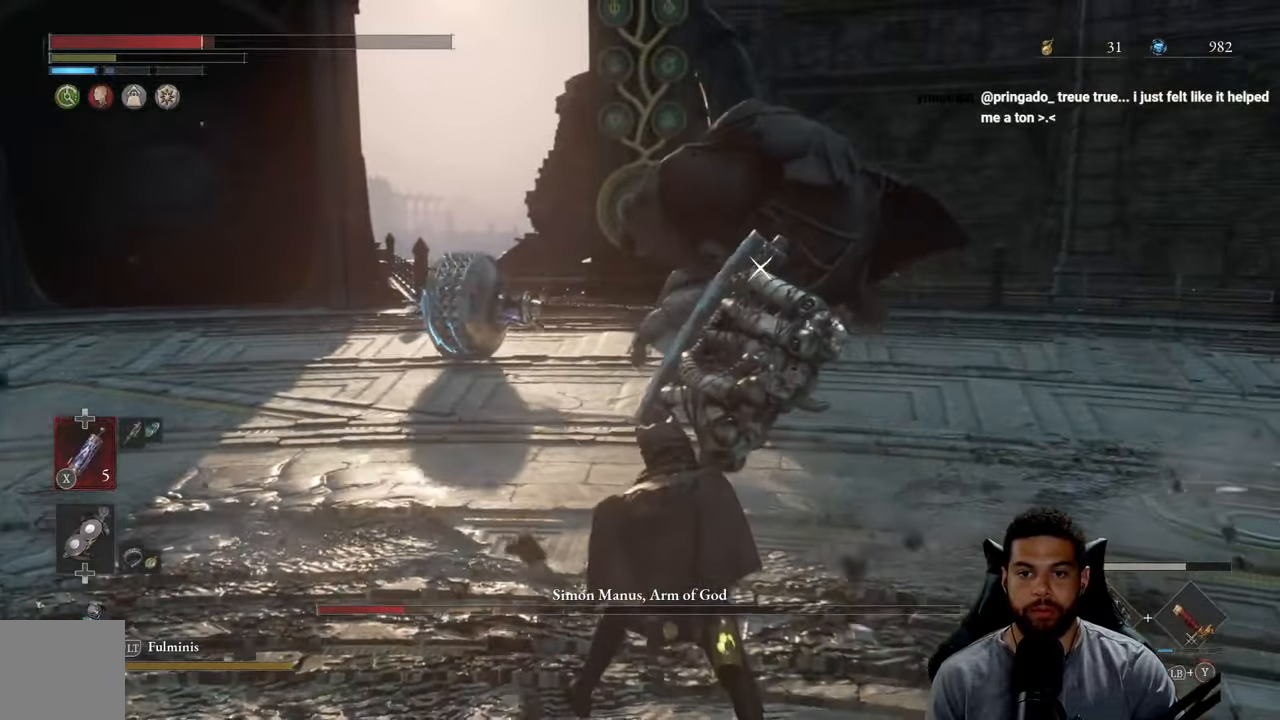
{"buttons": [], "left_stick": "down-left", "right_stick": "center", "events": [[133, "left_stick", "left"], [483, "left_stick", "down-left"]]}
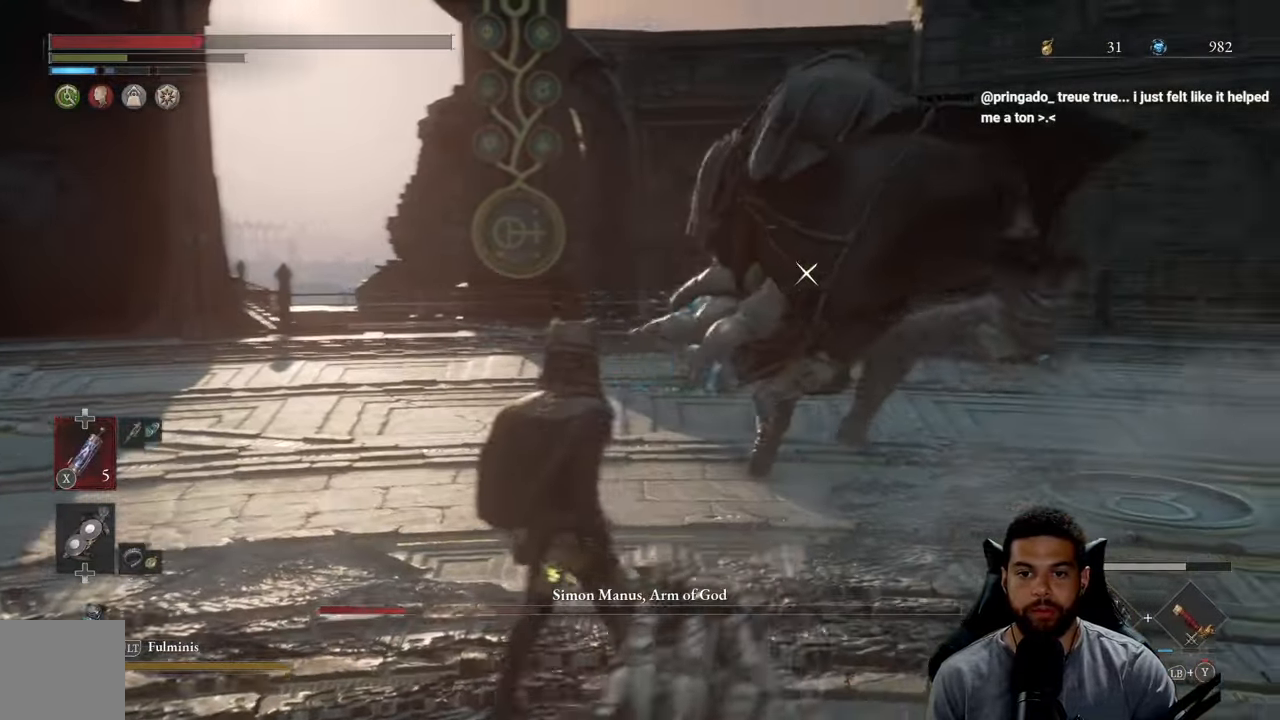
{"buttons": ["L1"], "left_stick": "up", "right_stick": "center", "events": [[350, "left_stick", "up-left"], [416, "L1", "down"], [416, "left_stick", "up"]]}
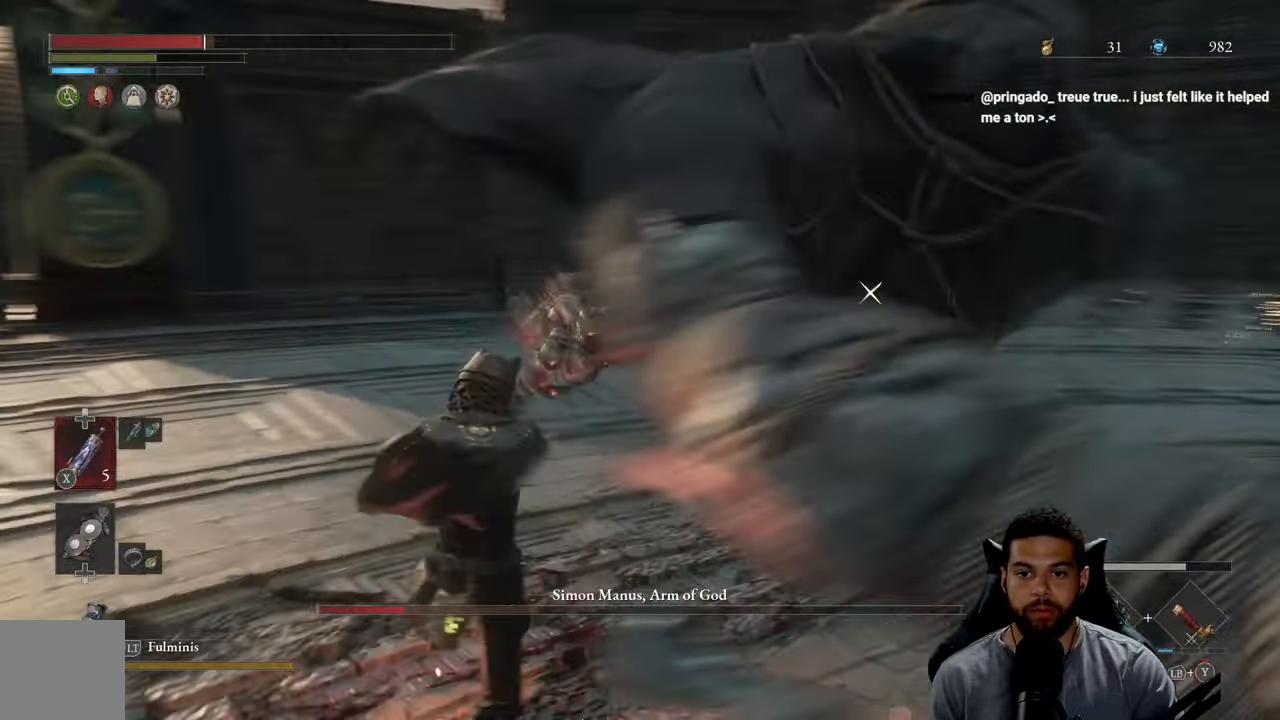
{"buttons": [], "left_stick": "up-right", "right_stick": "center", "events": [[83, "L1", "up"], [233, "left_stick", "up-right"]]}
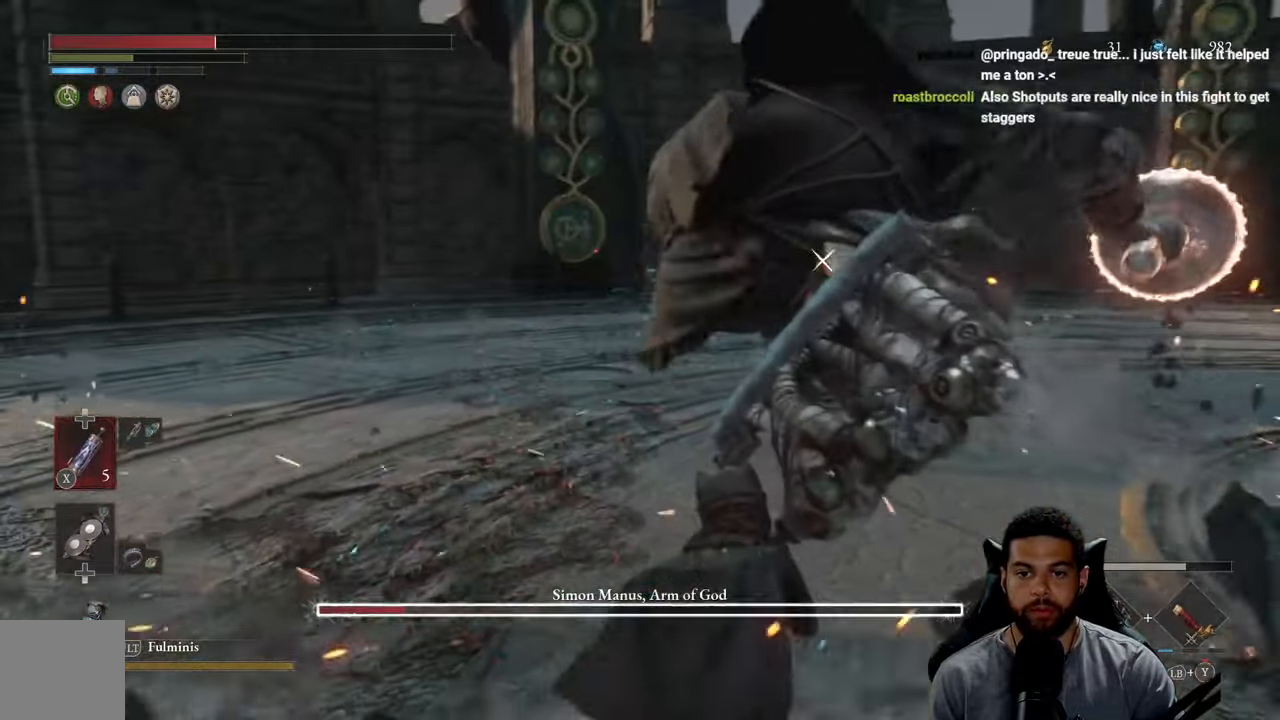
{"buttons": ["R2"], "left_stick": "up-right", "right_stick": "center", "events": [[416, "R2", "down"]]}
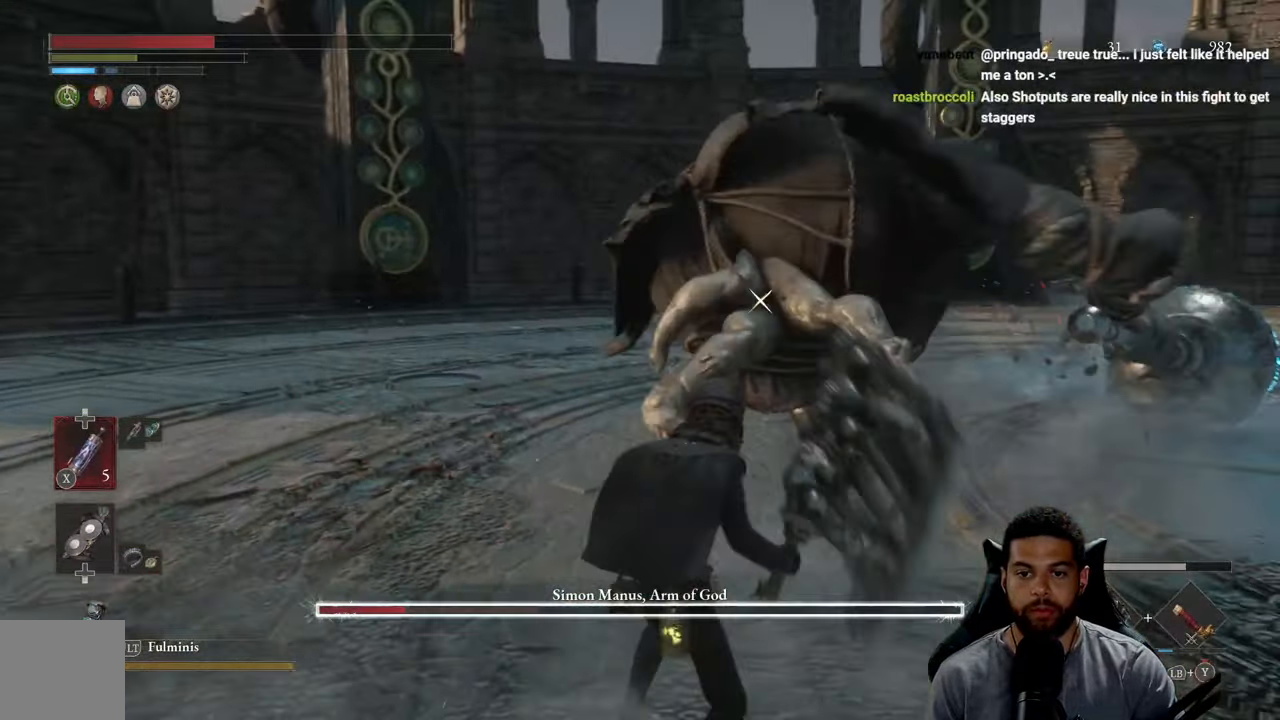
{"buttons": ["R2"], "left_stick": "up-right", "right_stick": "center", "events": []}
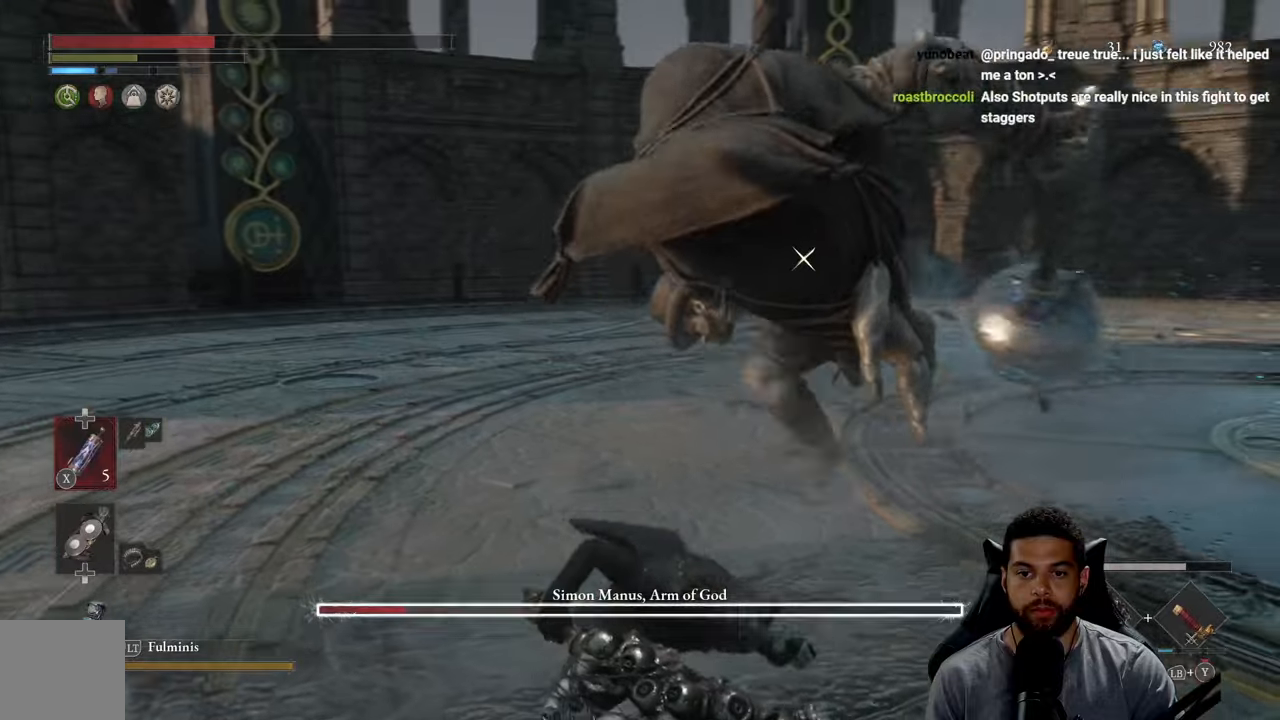
{"buttons": ["R2"], "left_stick": "up-right", "right_stick": "center", "events": []}
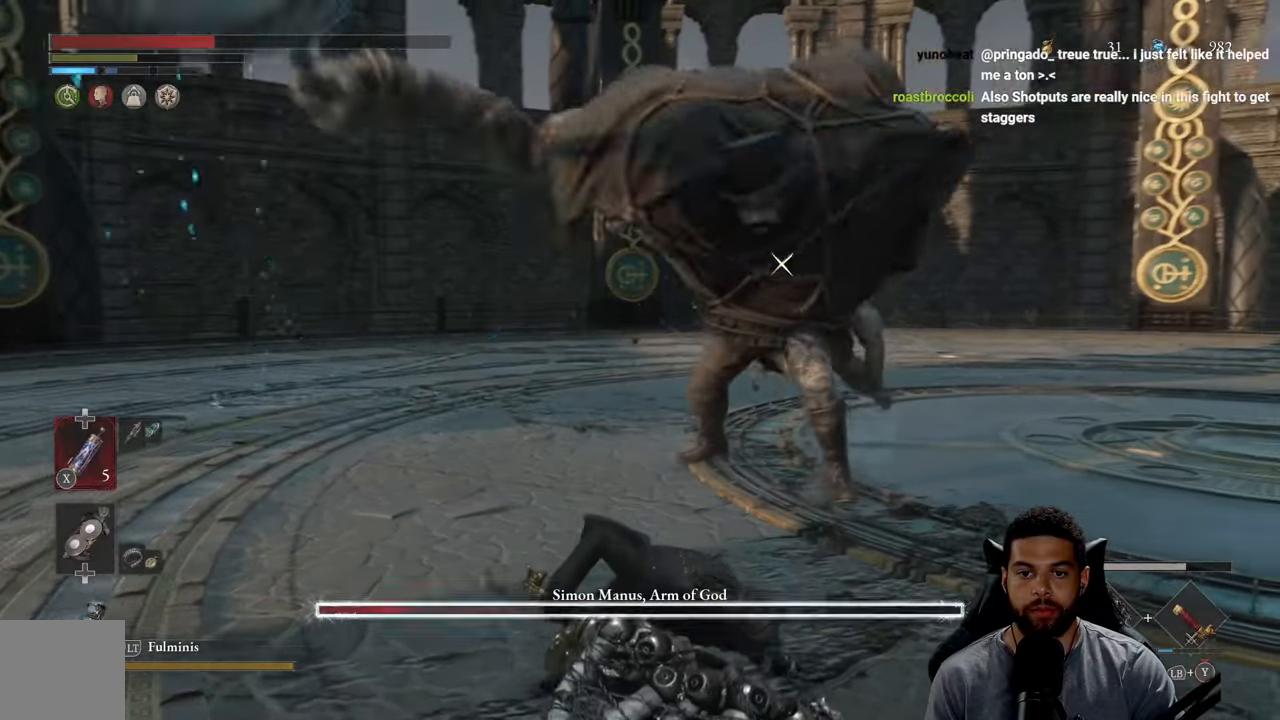
{"buttons": ["R2"], "left_stick": "up-right", "right_stick": "center", "events": []}
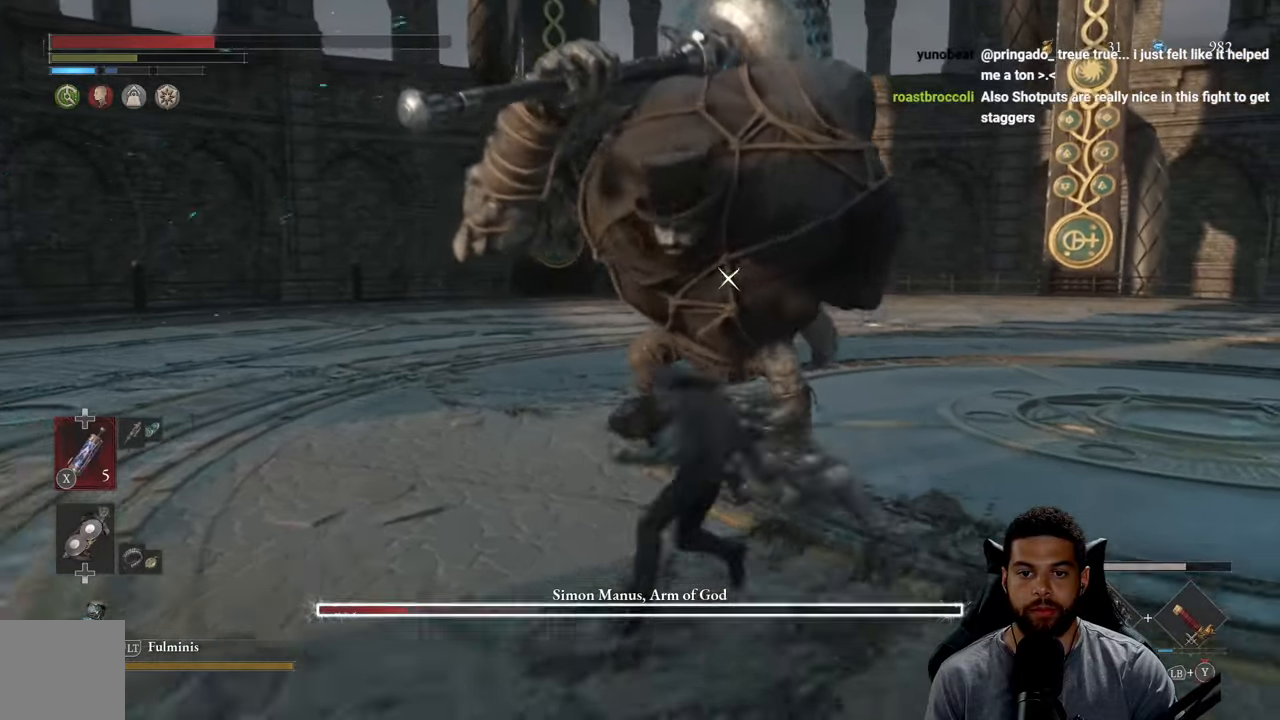
{"buttons": ["R2"], "left_stick": "up-right", "right_stick": "center", "events": []}
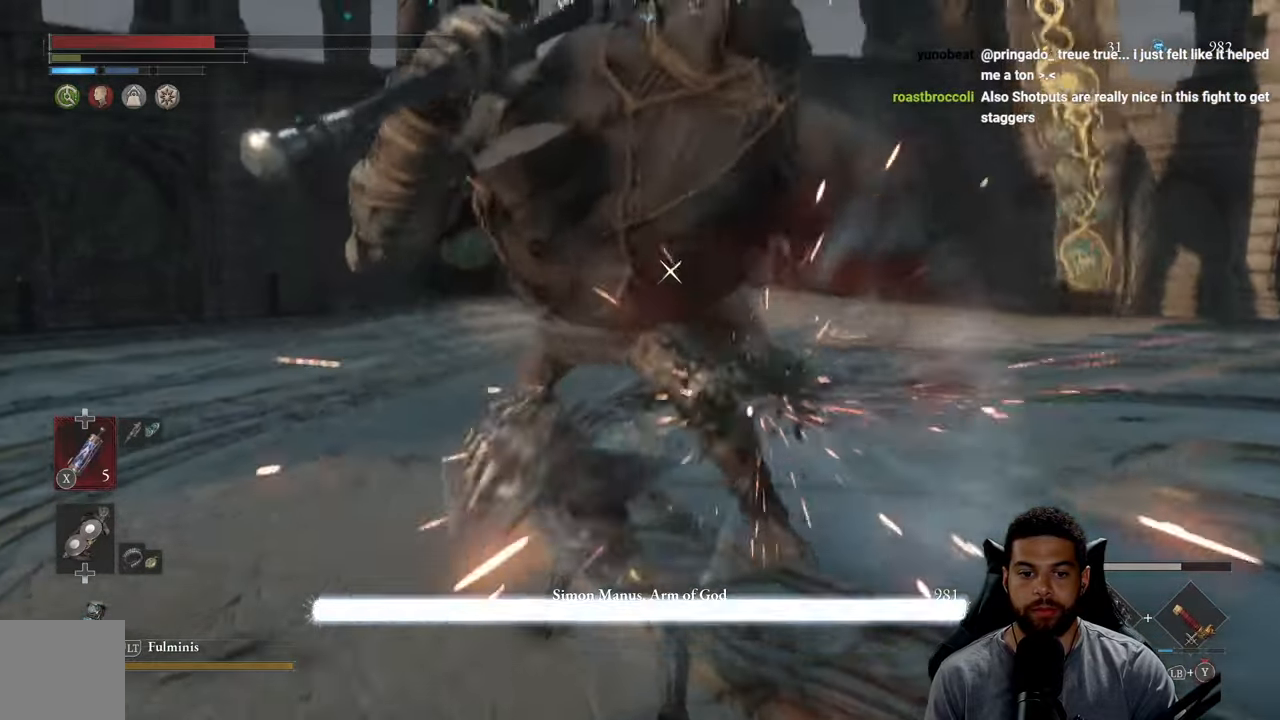
{"buttons": [], "left_stick": "up-right", "right_stick": "center", "events": [[383, "R2", "up"]]}